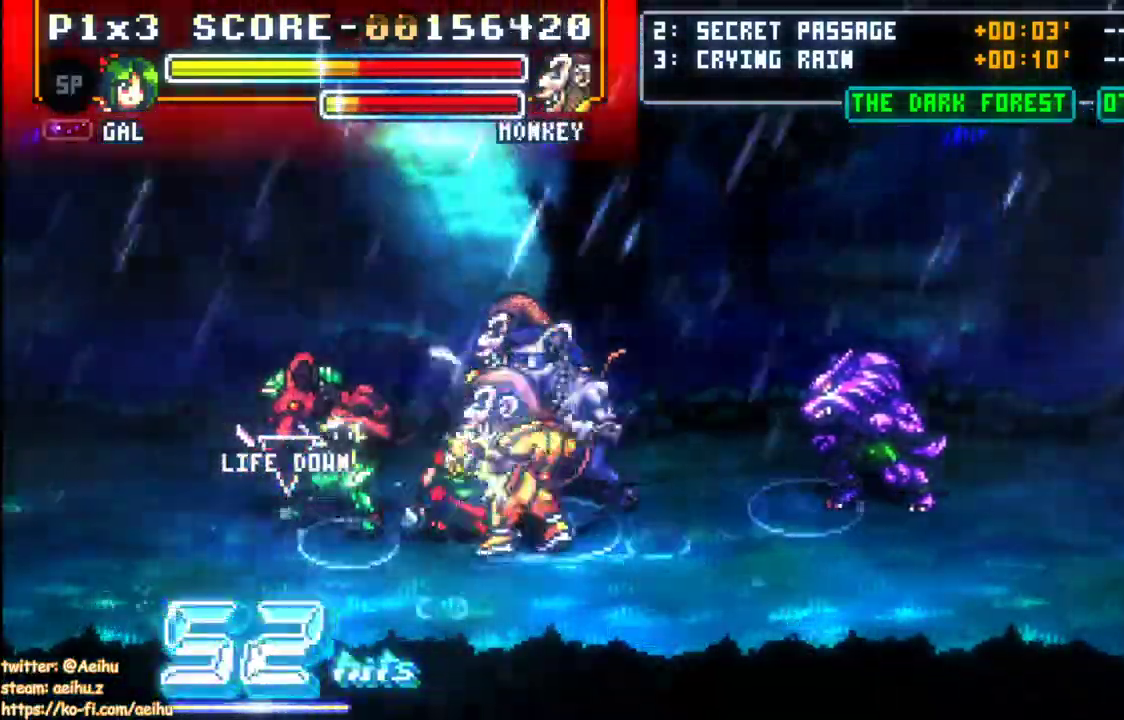
Gameplay with a controller (PlayStation layout); each line is a JSON object with the inputs held at the frame after it. "events" lists button and stick changes between this image and that frame as [ms after this image, input, new state], when the widget could be followed in between. Not read: L2 R2 R3 right_stick.
{"buttons": ["DPAD_RIGHT"], "left_stick": "center", "events": [[50, "SQUARE", "down"], [150, "SQUARE", "up"], [217, "SQUARE", "down"], [317, "SQUARE", "up"], [367, "SQUARE", "down"], [467, "SQUARE", "up"]]}
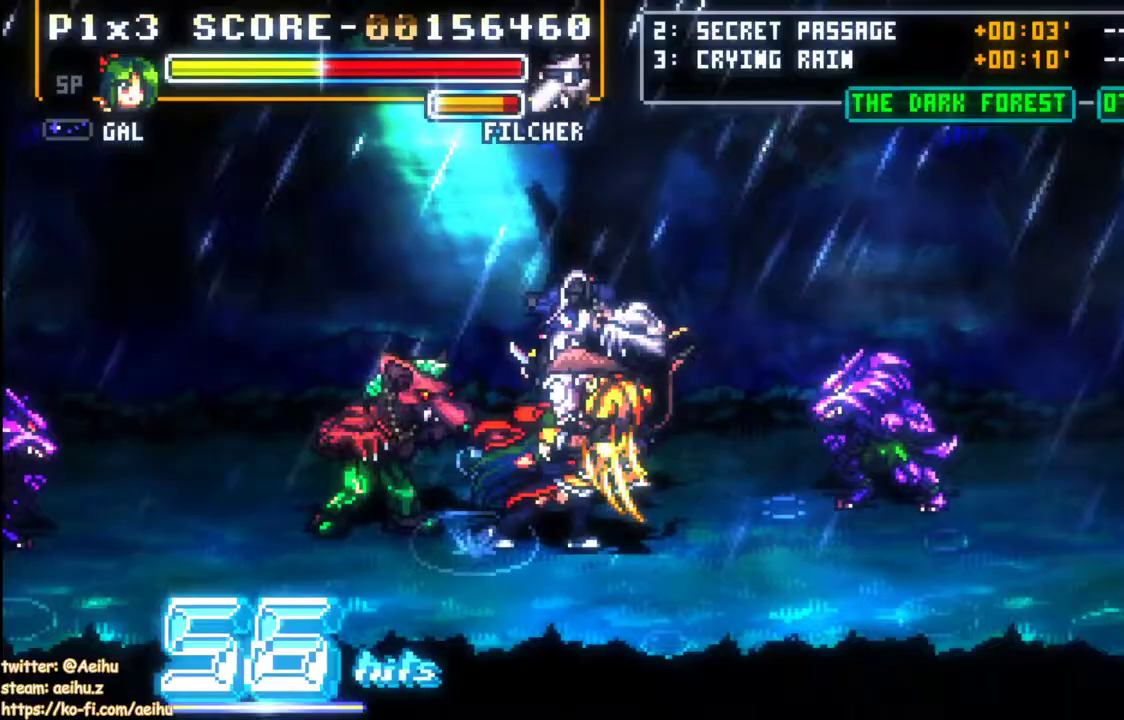
{"buttons": ["DPAD_RIGHT"], "left_stick": "center", "events": [[117, "CIRCLE", "down"], [267, "CIRCLE", "up"]]}
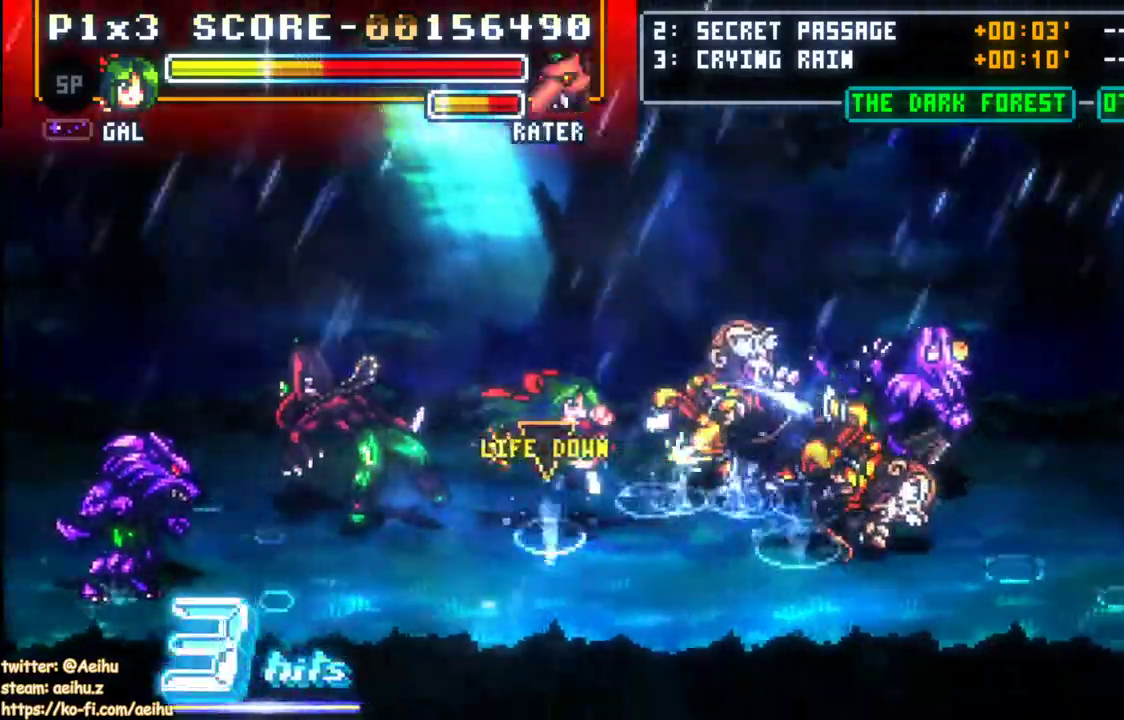
{"buttons": [], "left_stick": "center", "events": [[100, "DPAD_RIGHT", "up"]]}
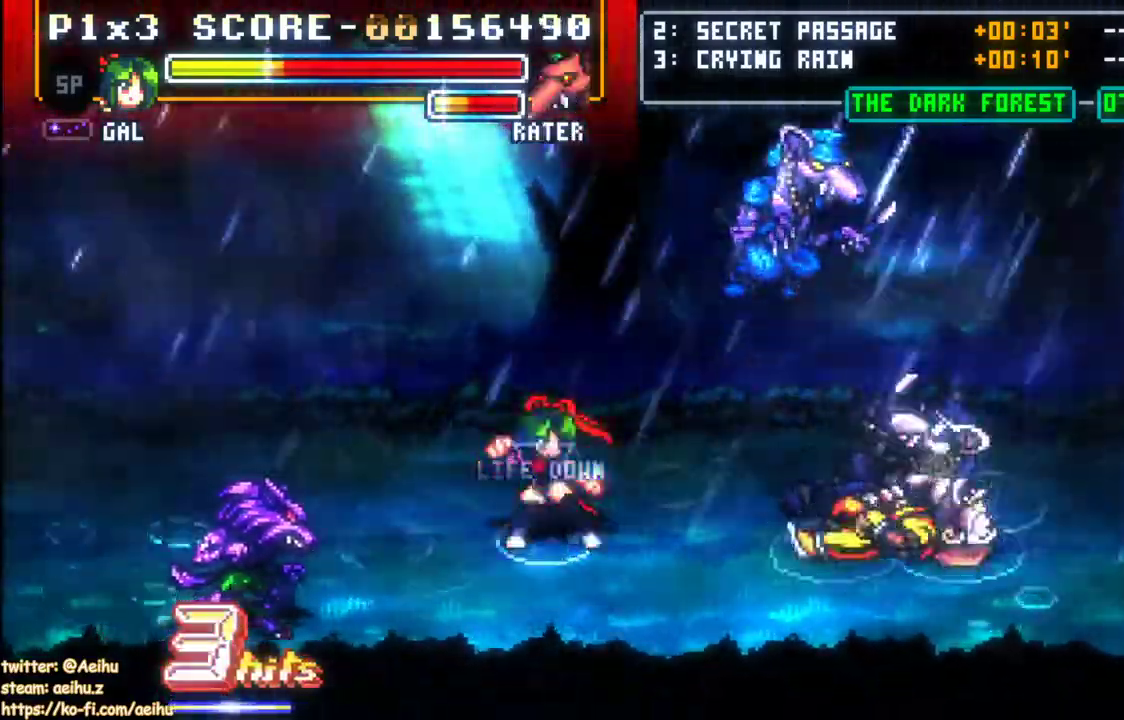
{"buttons": ["SQUARE", "DPAD_DOWN", "DPAD_LEFT"], "left_stick": "center", "events": [[33, "DPAD_LEFT", "down"], [83, "DPAD_DOWN", "down"], [500, "SQUARE", "down"]]}
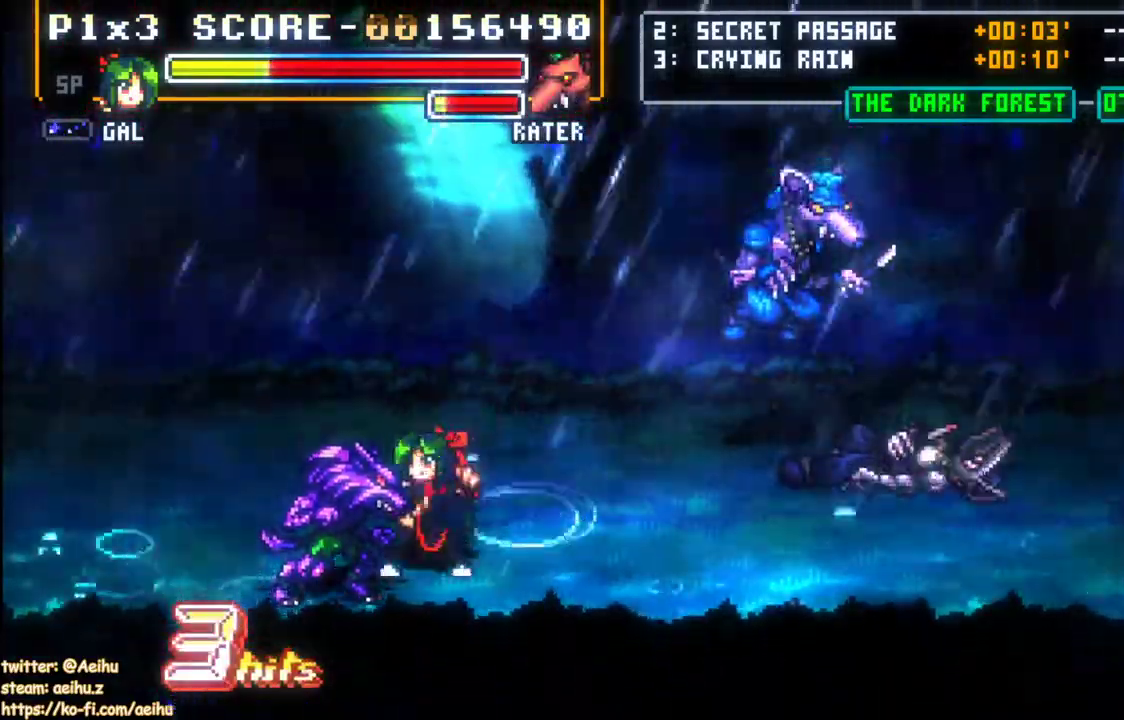
{"buttons": ["SQUARE"], "left_stick": "center", "events": [[50, "DPAD_DOWN", "up"], [100, "DPAD_LEFT", "up"], [100, "SQUARE", "up"], [150, "SQUARE", "down"], [233, "SQUARE", "up"], [283, "SQUARE", "down"], [383, "SQUARE", "up"], [433, "SQUARE", "down"]]}
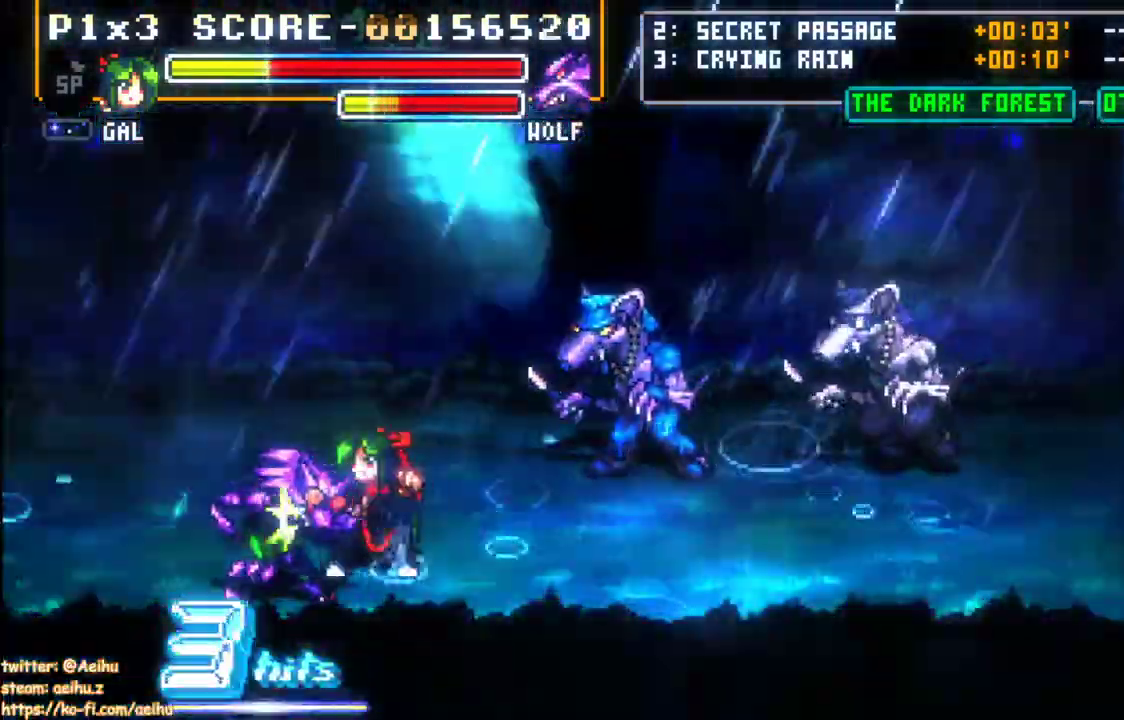
{"buttons": [], "left_stick": "center", "events": [[17, "SQUARE", "up"], [67, "SQUARE", "down"], [167, "SQUARE", "up"], [233, "SQUARE", "down"], [383, "SQUARE", "up"]]}
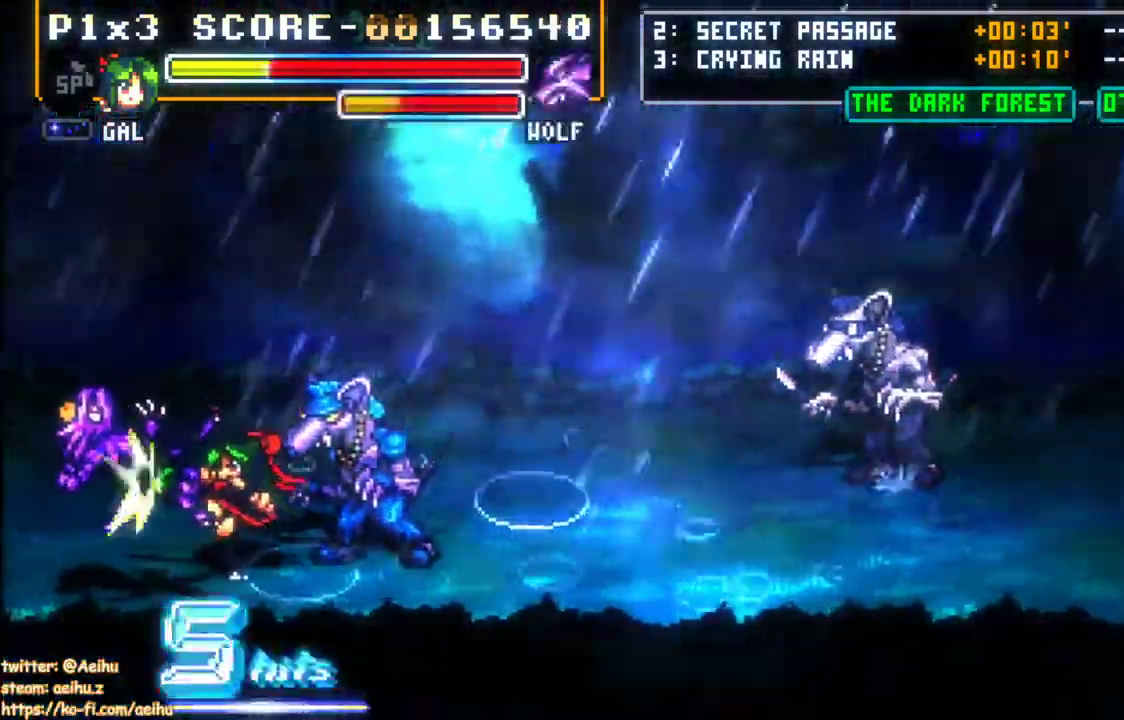
{"buttons": ["DPAD_RIGHT"], "left_stick": "center", "events": [[33, "DPAD_RIGHT", "down"], [133, "SQUARE", "down"], [350, "SQUARE", "up"], [417, "SQUARE", "down"], [483, "SQUARE", "up"]]}
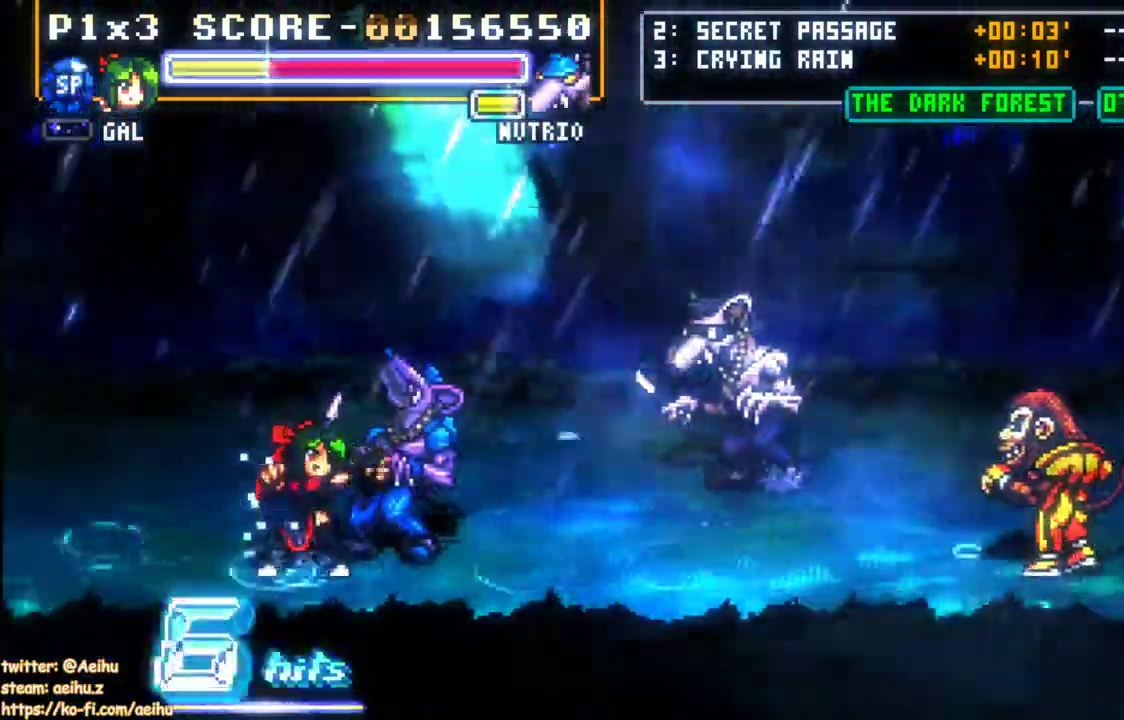
{"buttons": ["DPAD_RIGHT"], "left_stick": "center", "events": [[50, "SQUARE", "down"], [150, "SQUARE", "up"], [200, "SQUARE", "down"], [300, "SQUARE", "up"], [367, "SQUARE", "down"], [467, "SQUARE", "up"]]}
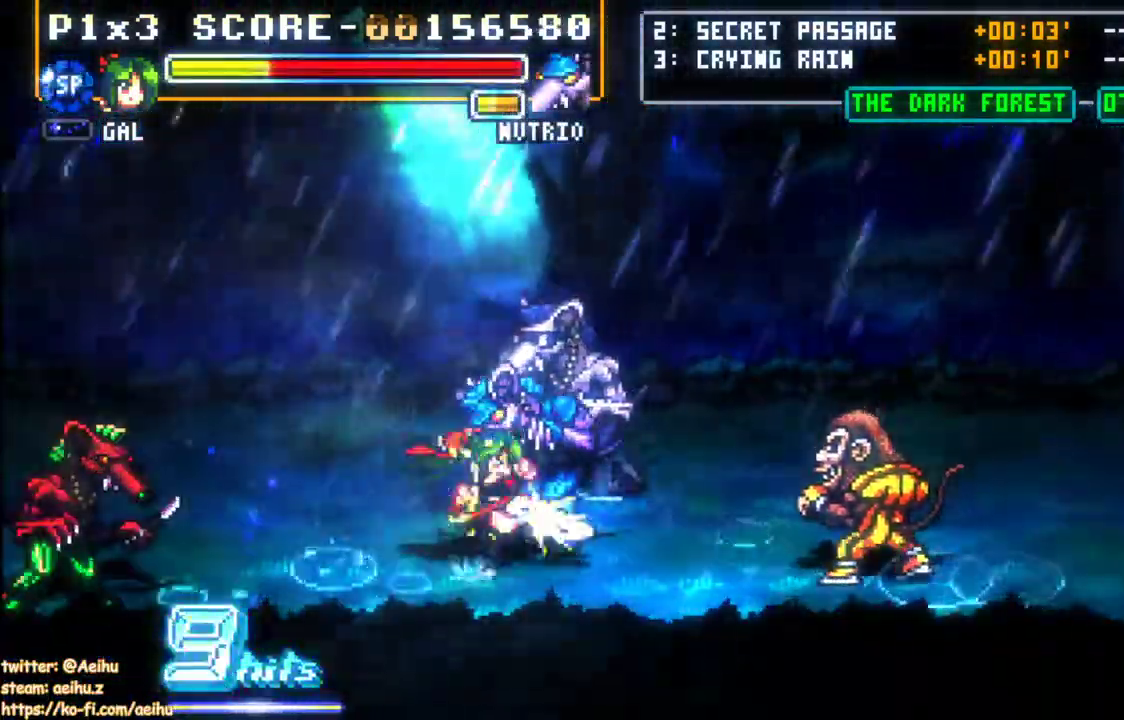
{"buttons": [], "left_stick": "center", "events": [[17, "SQUARE", "down"], [117, "SQUARE", "up"], [183, "SQUARE", "down"], [350, "SQUARE", "up"], [383, "DPAD_RIGHT", "up"]]}
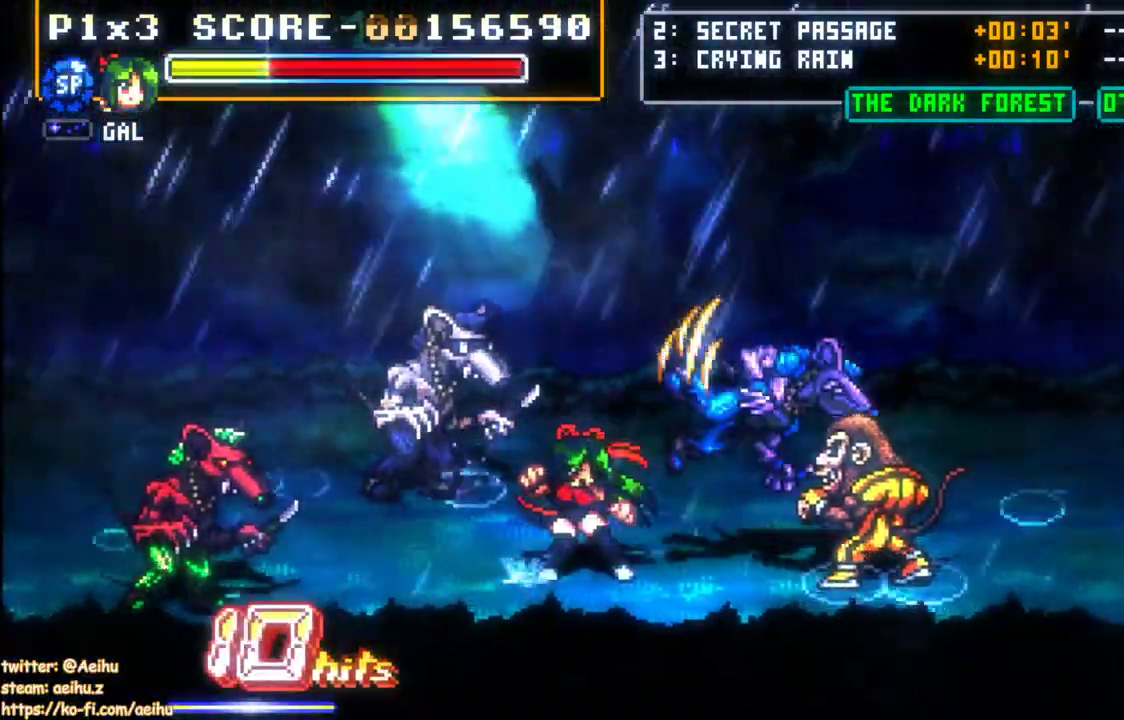
{"buttons": ["SQUARE"], "left_stick": "center", "events": [[17, "DPAD_RIGHT", "down"], [83, "DPAD_RIGHT", "up"], [133, "DPAD_RIGHT", "down"], [183, "DPAD_DOWN", "down"], [267, "SQUARE", "down"], [283, "DPAD_DOWN", "up"], [433, "DPAD_RIGHT", "up"]]}
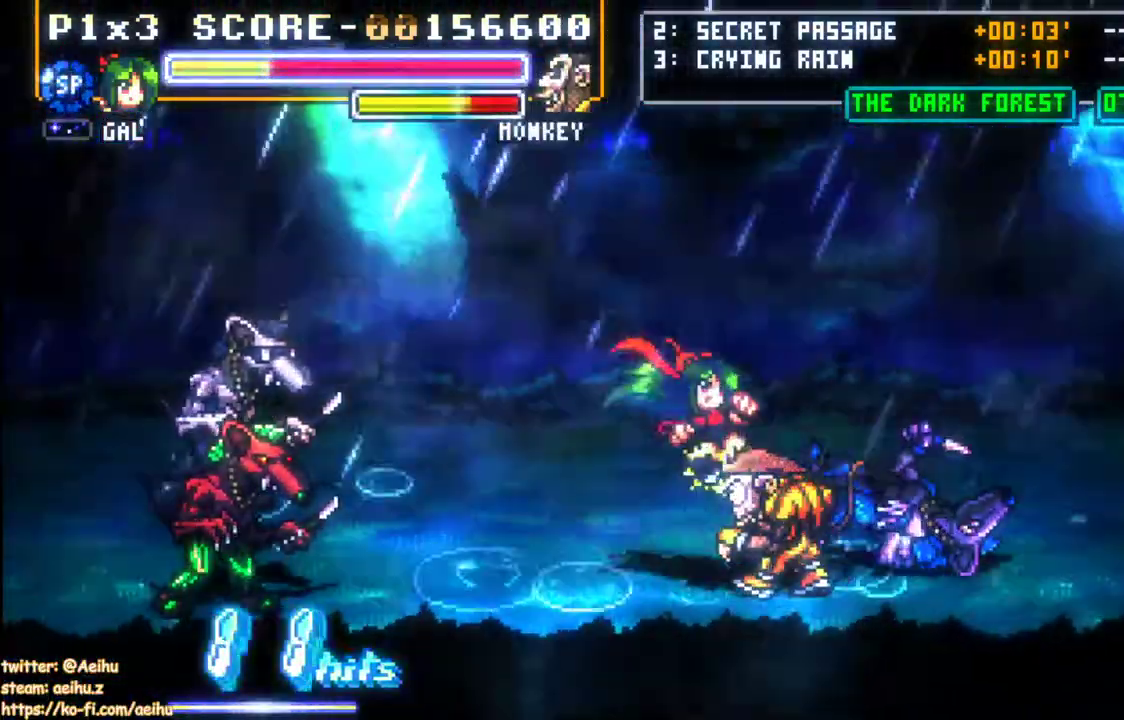
{"buttons": [], "left_stick": "center", "events": [[33, "SQUARE", "up"]]}
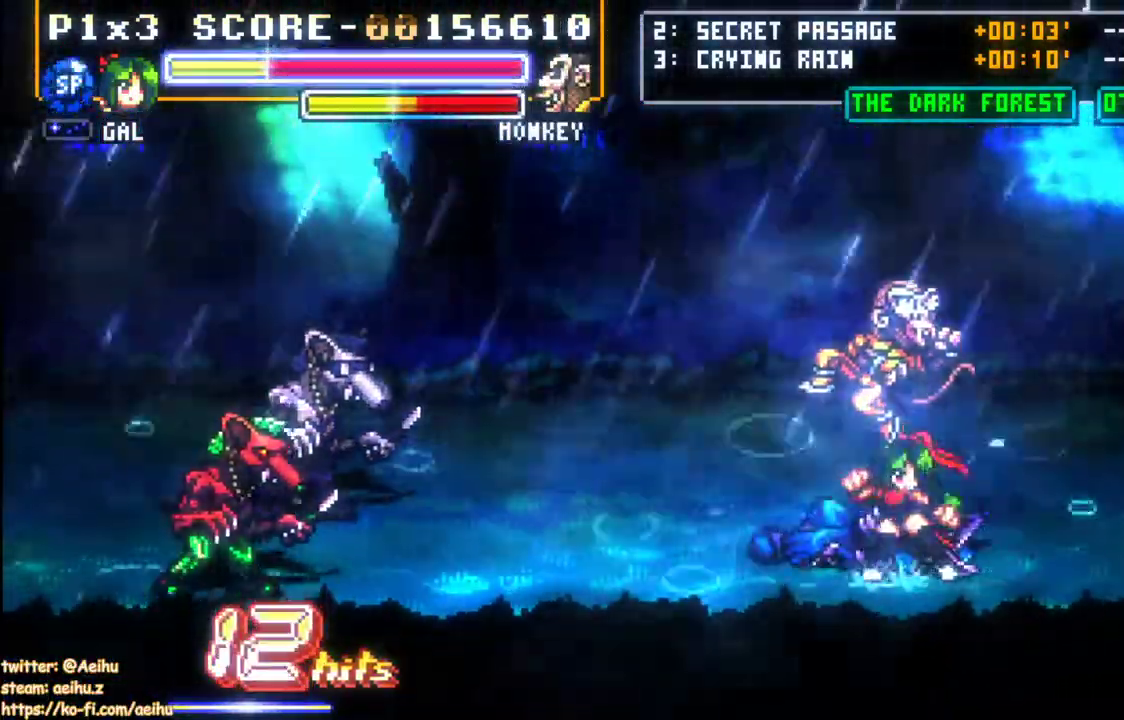
{"buttons": ["SQUARE", "DPAD_RIGHT"], "left_stick": "center", "events": [[83, "DPAD_RIGHT", "down"], [150, "SQUARE", "down"], [250, "SQUARE", "up"], [300, "SQUARE", "down"], [383, "SQUARE", "up"], [433, "SQUARE", "down"]]}
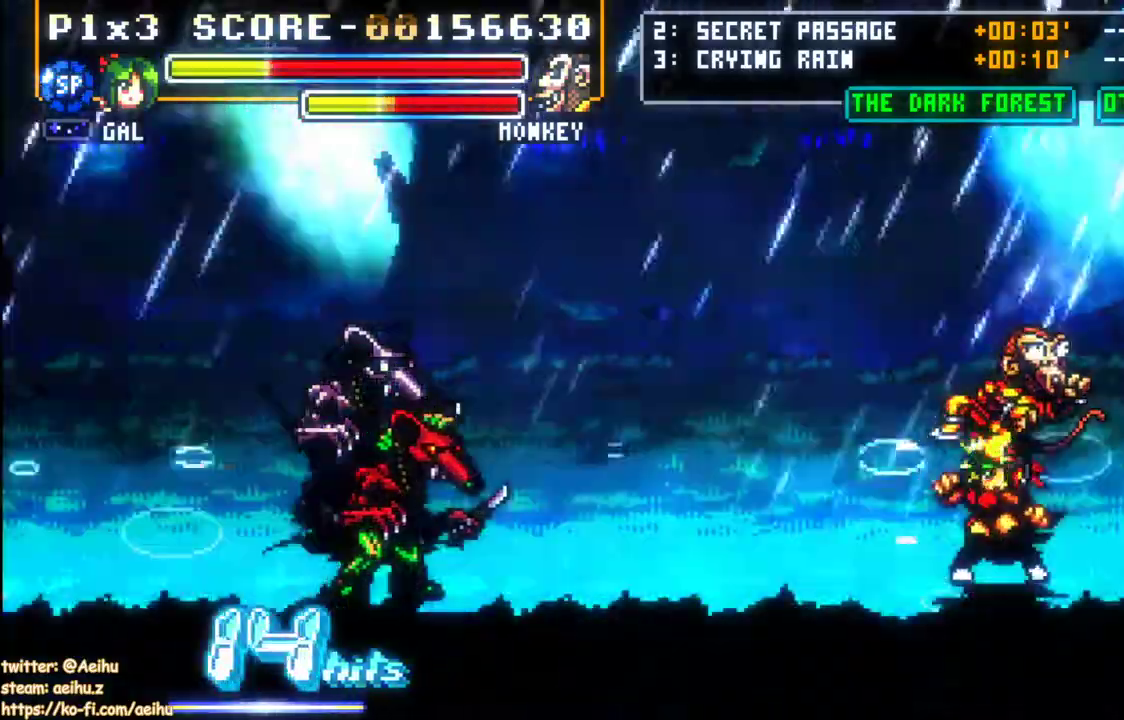
{"buttons": ["DPAD_RIGHT"], "left_stick": "center", "events": [[33, "SQUARE", "up"], [83, "SQUARE", "down"], [167, "SQUARE", "up"], [233, "SQUARE", "down"], [317, "SQUARE", "up"], [383, "SQUARE", "down"], [467, "SQUARE", "up"]]}
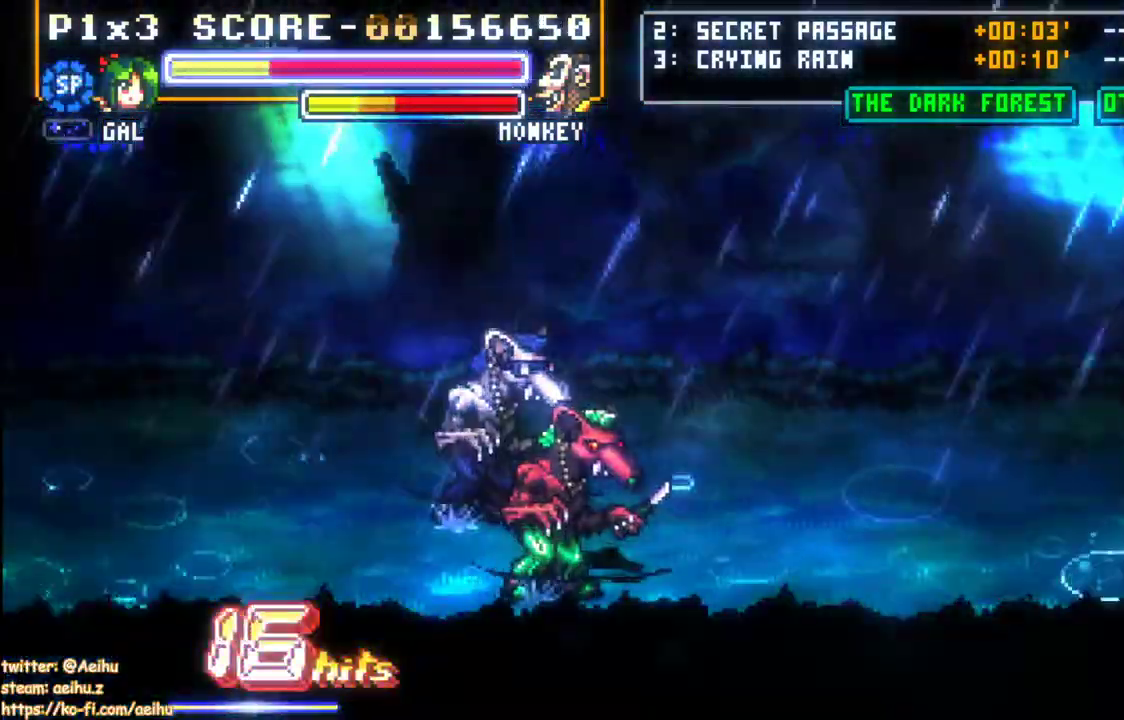
{"buttons": ["DPAD_UP", "DPAD_LEFT"], "left_stick": "center", "events": [[33, "SQUARE", "down"], [150, "SQUARE", "up"], [183, "DPAD_RIGHT", "up"], [283, "DPAD_LEFT", "down"], [467, "DPAD_UP", "down"]]}
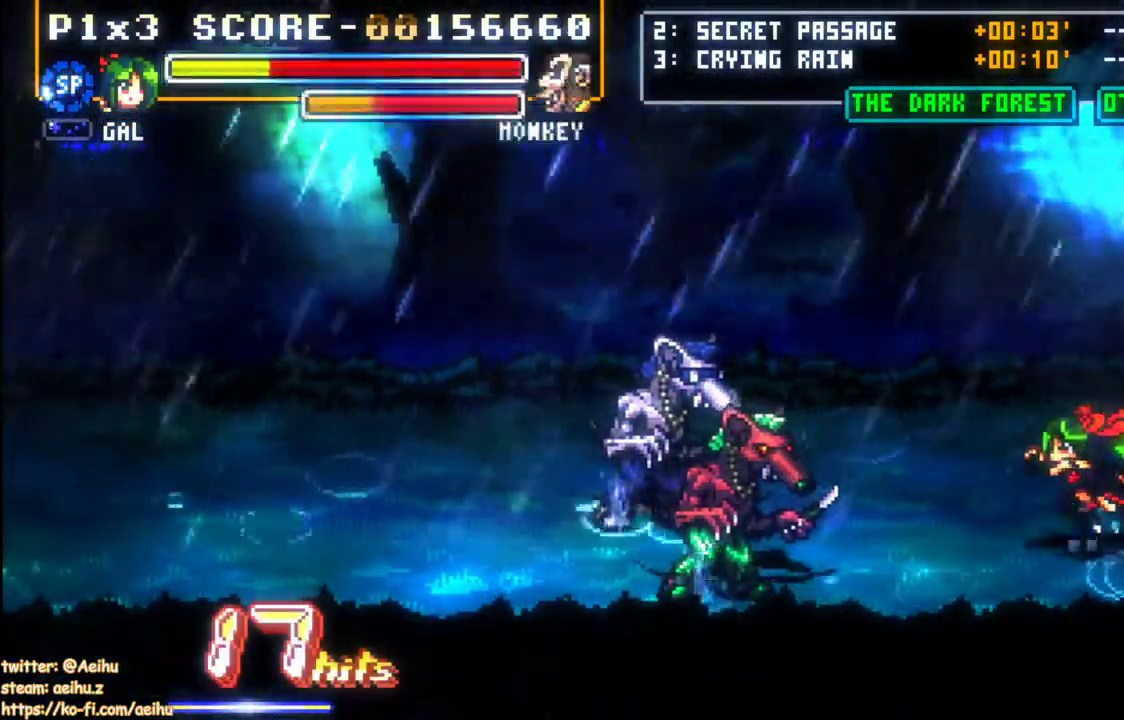
{"buttons": [], "left_stick": "center", "events": [[67, "DPAD_UP", "up"], [133, "DPAD_DOWN", "down"], [200, "SQUARE", "down"], [250, "DPAD_DOWN", "up"], [333, "DPAD_LEFT", "up"], [350, "SQUARE", "up"]]}
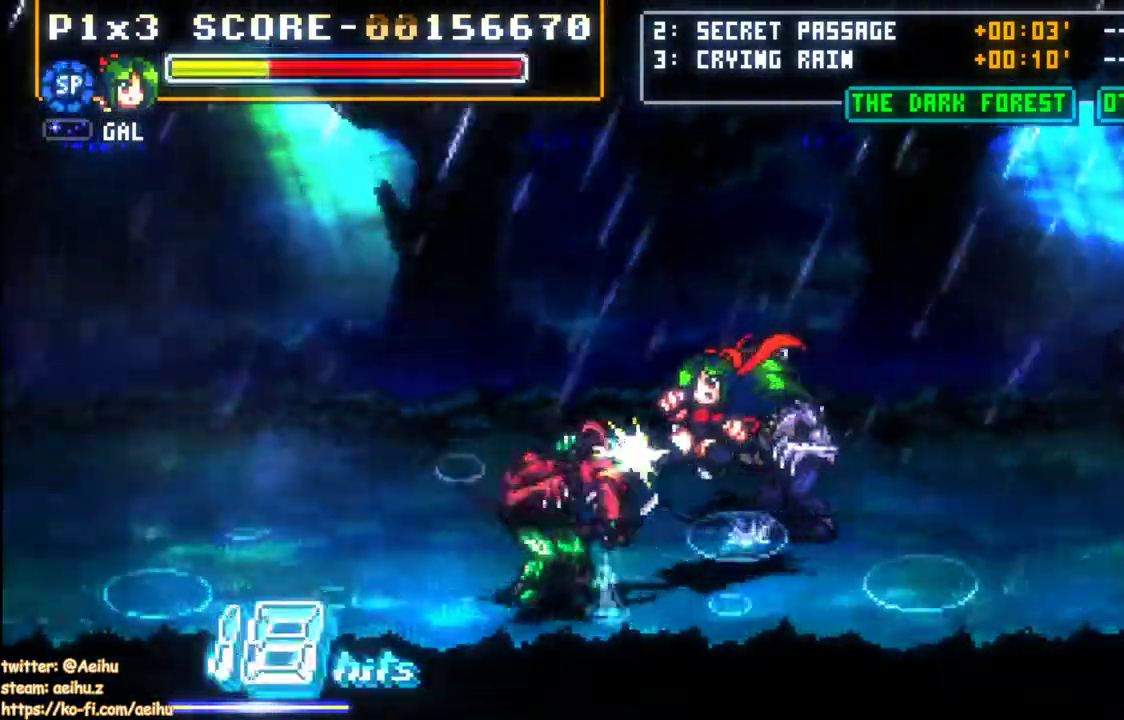
{"buttons": ["DPAD_LEFT"], "left_stick": "center", "events": [[433, "DPAD_LEFT", "down"]]}
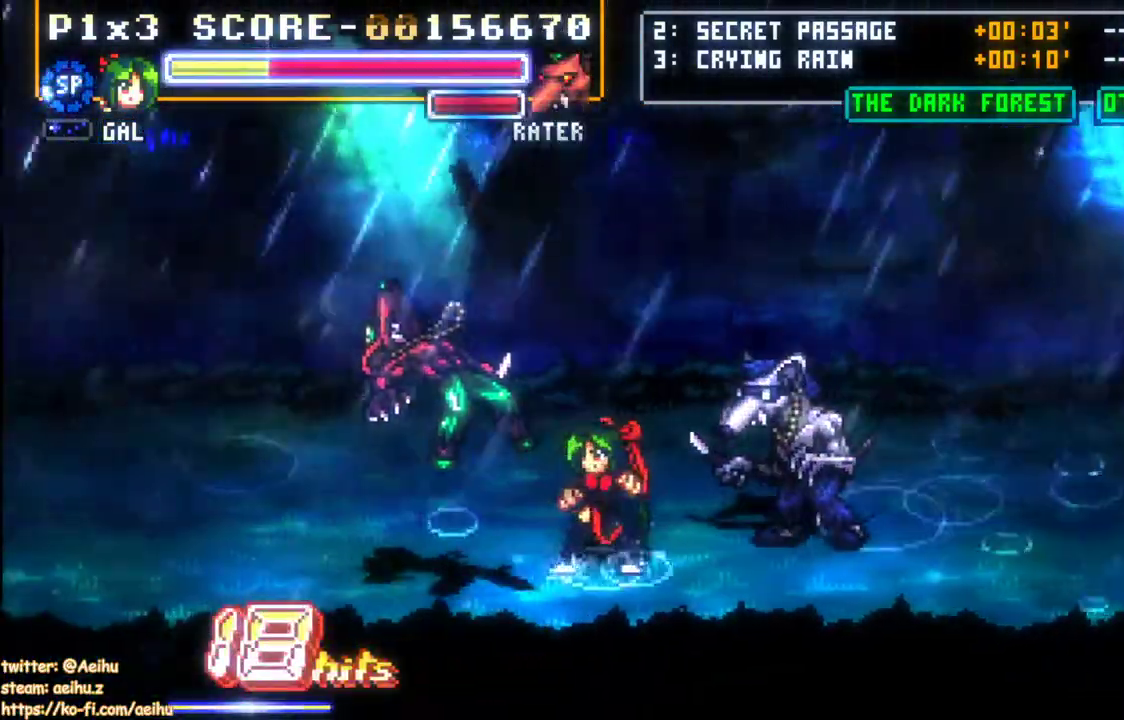
{"buttons": ["DPAD_RIGHT"], "left_stick": "center", "events": [[67, "DPAD_LEFT", "up"], [83, "DPAD_RIGHT", "down"], [167, "SQUARE", "down"], [250, "DPAD_UP", "down"], [267, "SQUARE", "up"], [300, "DPAD_UP", "up"], [383, "DPAD_RIGHT", "up"], [467, "DPAD_RIGHT", "down"]]}
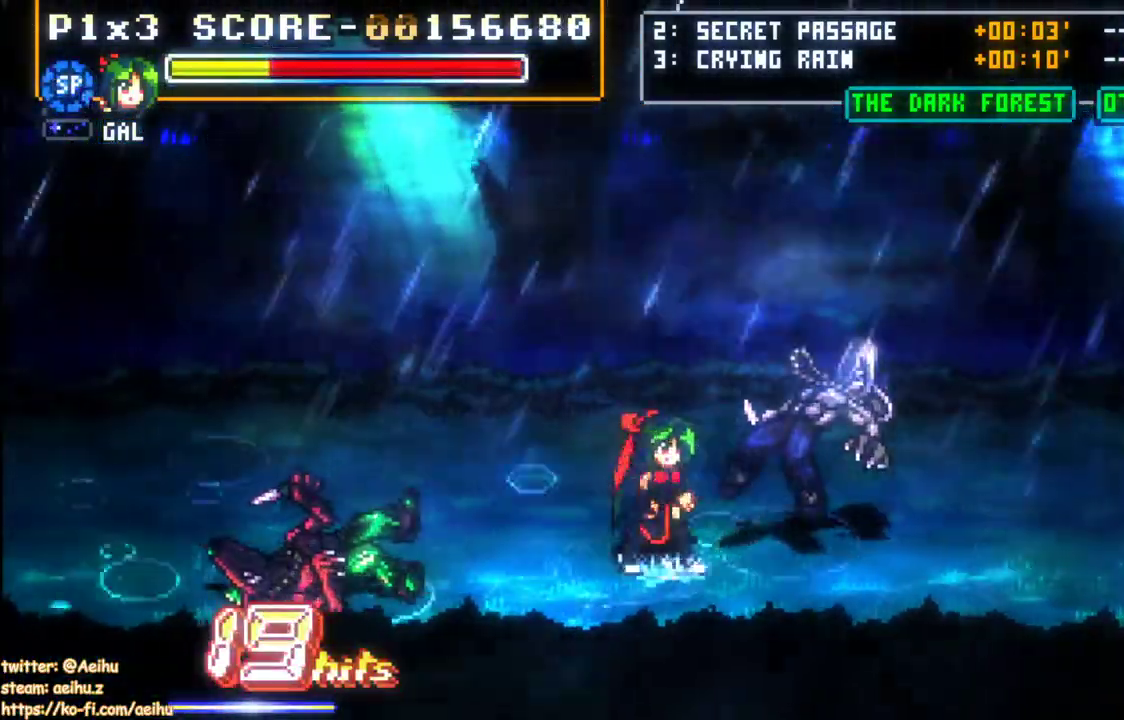
{"buttons": ["DPAD_UP", "DPAD_RIGHT"], "left_stick": "center", "events": [[17, "DPAD_RIGHT", "up"], [67, "DPAD_RIGHT", "down"], [67, "DPAD_UP", "down"]]}
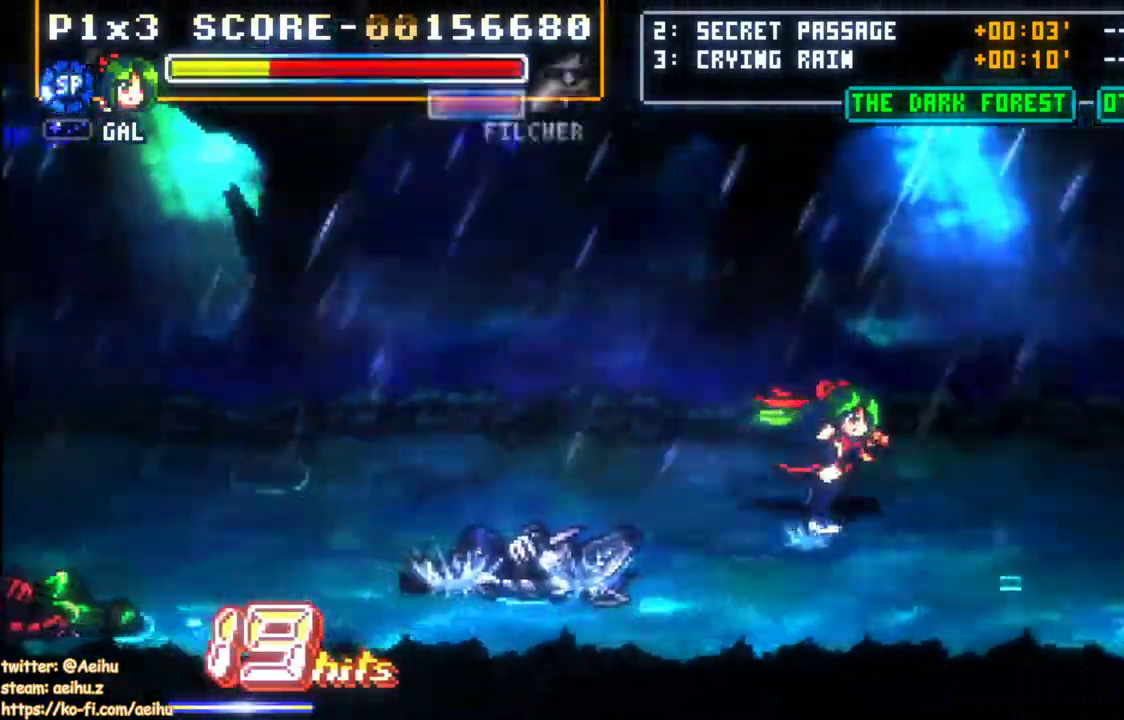
{"buttons": [], "left_stick": "center", "events": [[433, "DPAD_UP", "up"], [450, "DPAD_RIGHT", "up"]]}
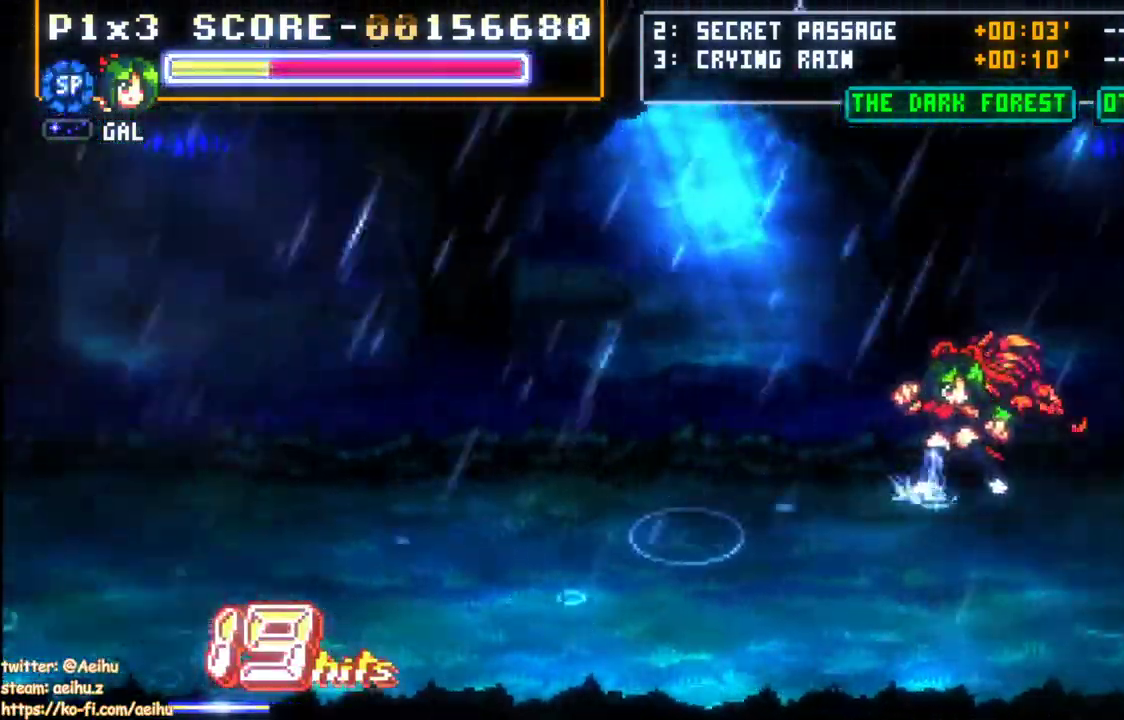
{"buttons": ["DPAD_RIGHT"], "left_stick": "center", "events": [[83, "SQUARE", "down"], [100, "DPAD_RIGHT", "down"], [183, "SQUARE", "up"], [233, "SQUARE", "down"], [317, "SQUARE", "up"], [367, "SQUARE", "down"], [467, "SQUARE", "up"]]}
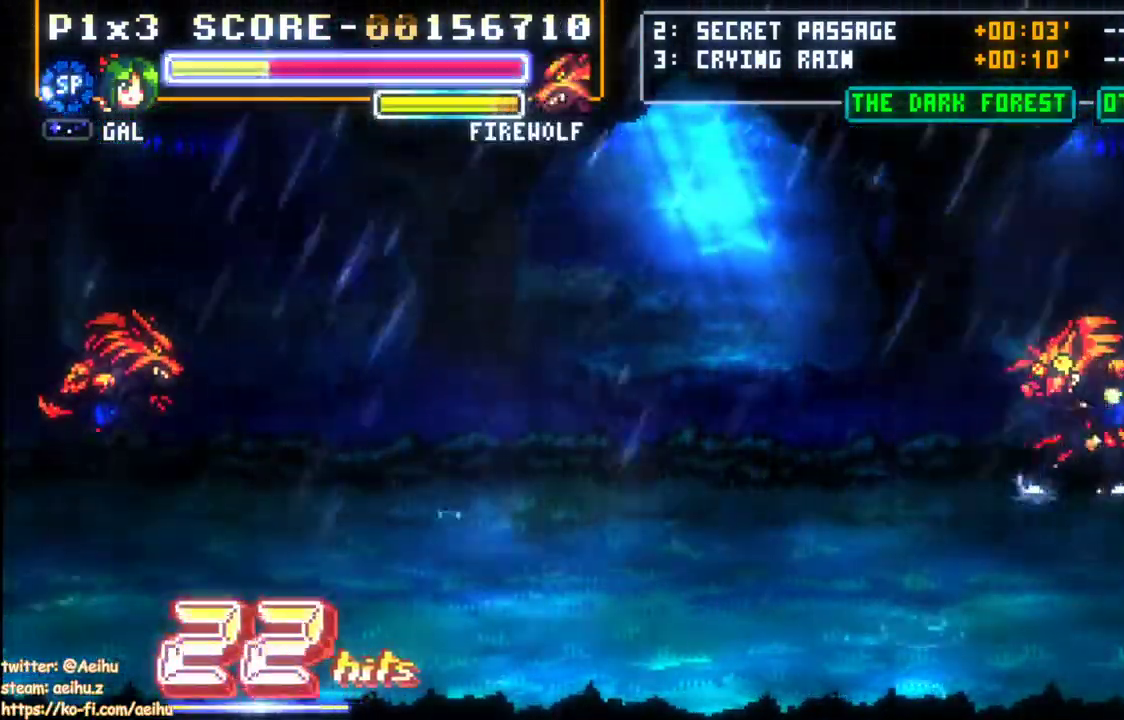
{"buttons": ["SQUARE", "DPAD_RIGHT"], "left_stick": "center", "events": [[17, "SQUARE", "down"], [100, "SQUARE", "up"], [150, "SQUARE", "down"], [250, "SQUARE", "up"], [300, "SQUARE", "down"], [400, "SQUARE", "up"], [450, "SQUARE", "down"]]}
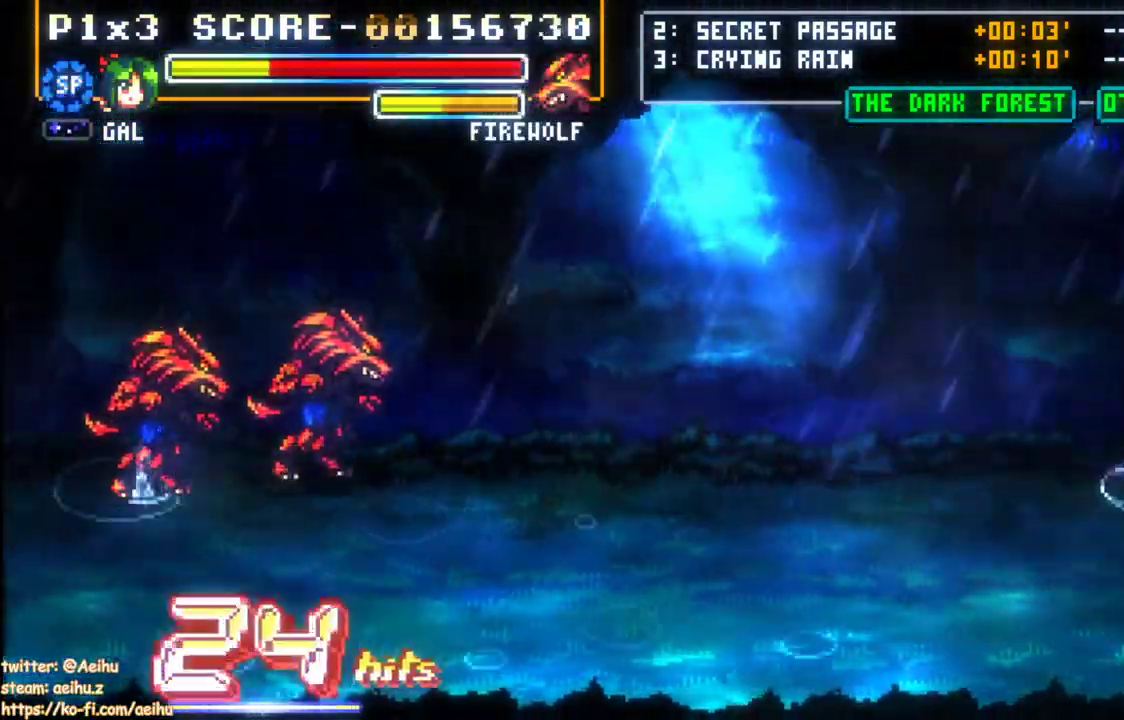
{"buttons": ["DPAD_DOWN", "DPAD_RIGHT"], "left_stick": "center", "events": [[100, "DPAD_RIGHT", "up"], [100, "SQUARE", "up"], [217, "DPAD_RIGHT", "down"], [350, "DPAD_DOWN", "down"]]}
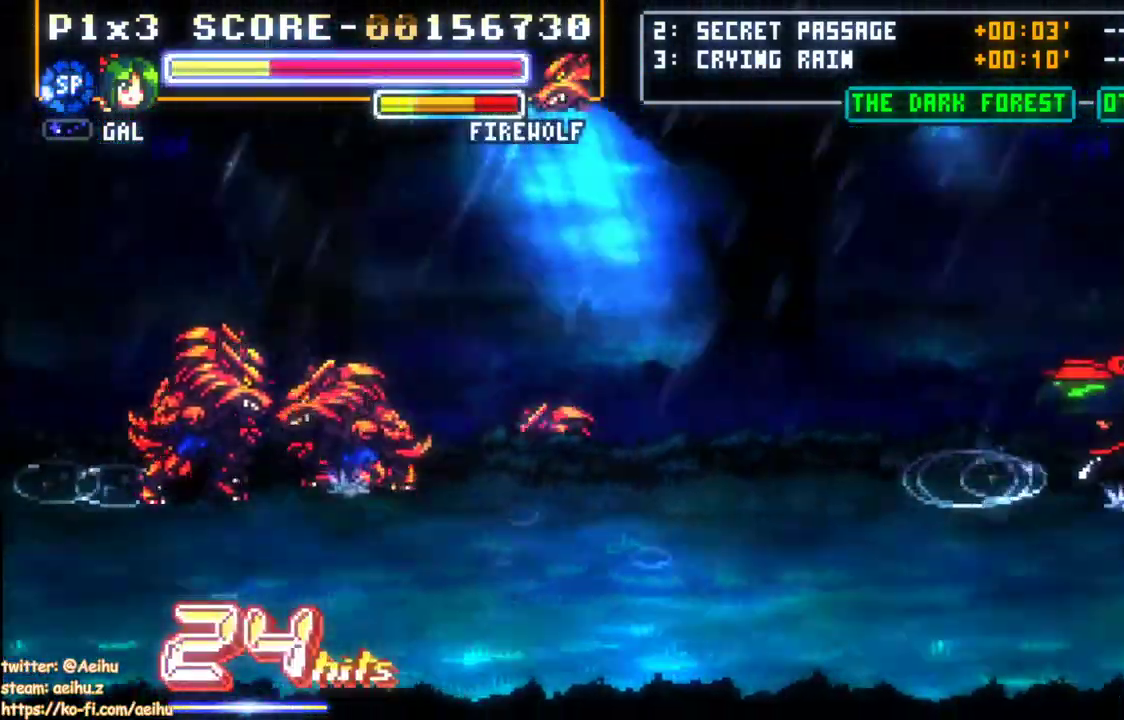
{"buttons": ["DPAD_RIGHT"], "left_stick": "center", "events": [[150, "DPAD_DOWN", "up"]]}
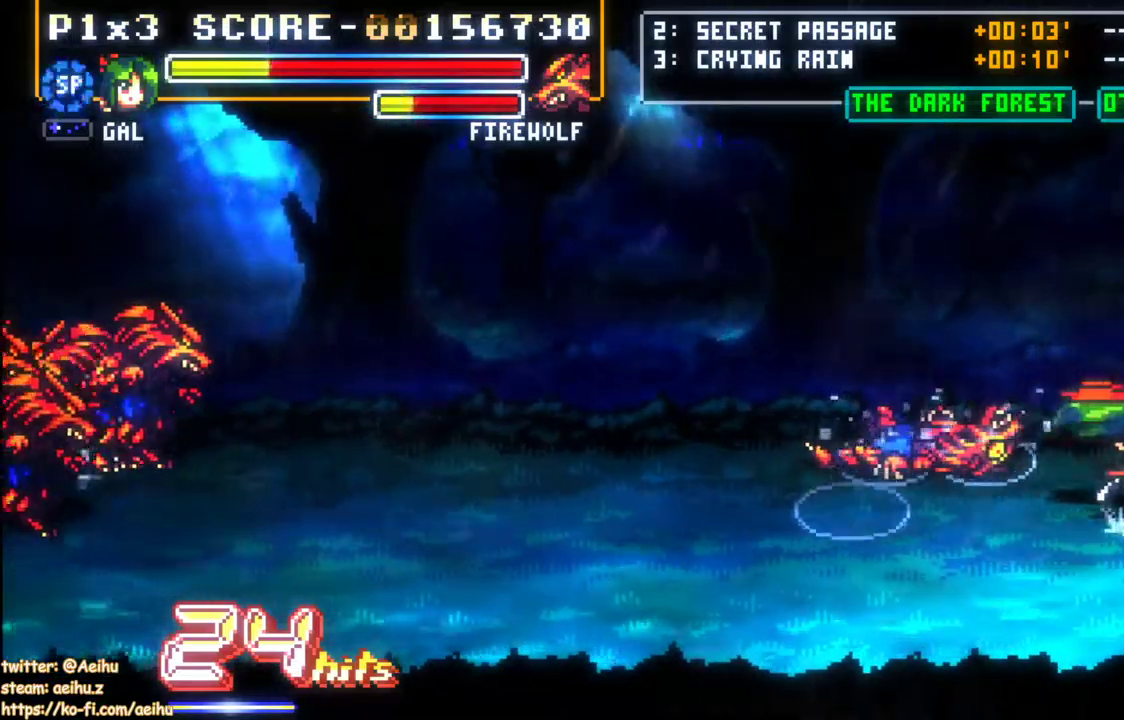
{"buttons": [], "left_stick": "center", "events": [[150, "DPAD_RIGHT", "up"]]}
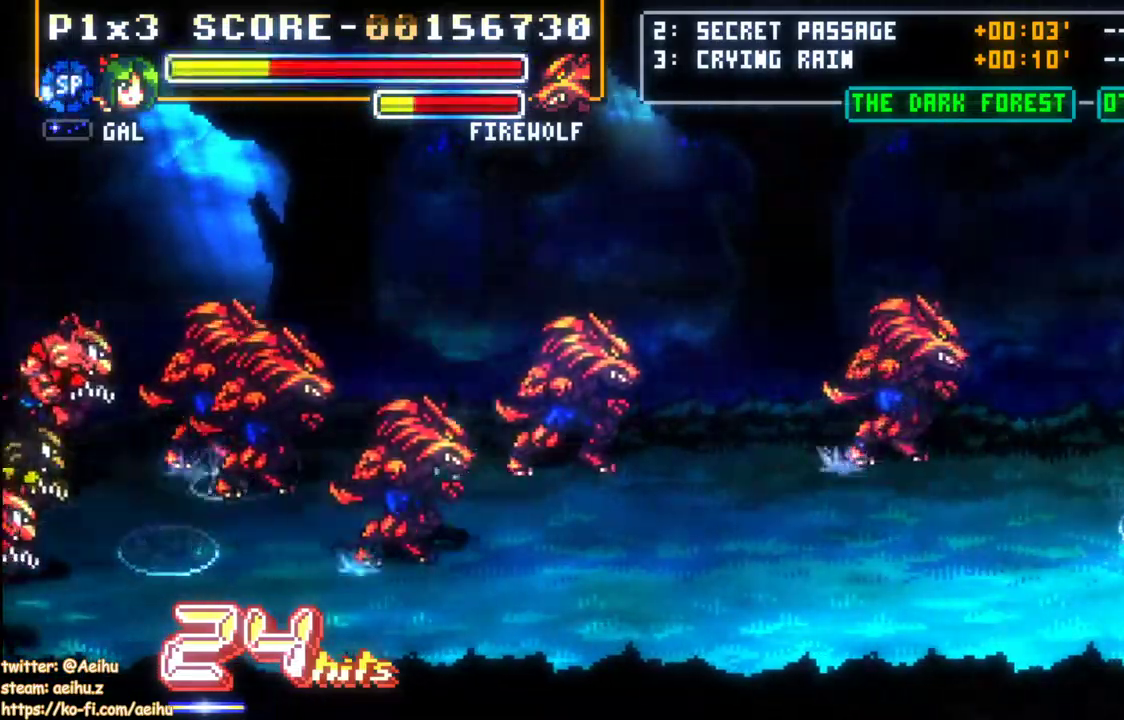
{"buttons": ["SQUARE", "DPAD_LEFT"], "left_stick": "center", "events": [[50, "DPAD_LEFT", "down"], [150, "DPAD_LEFT", "up"], [200, "DPAD_LEFT", "down"], [250, "DPAD_DOWN", "down"], [433, "DPAD_DOWN", "up"], [433, "SQUARE", "down"]]}
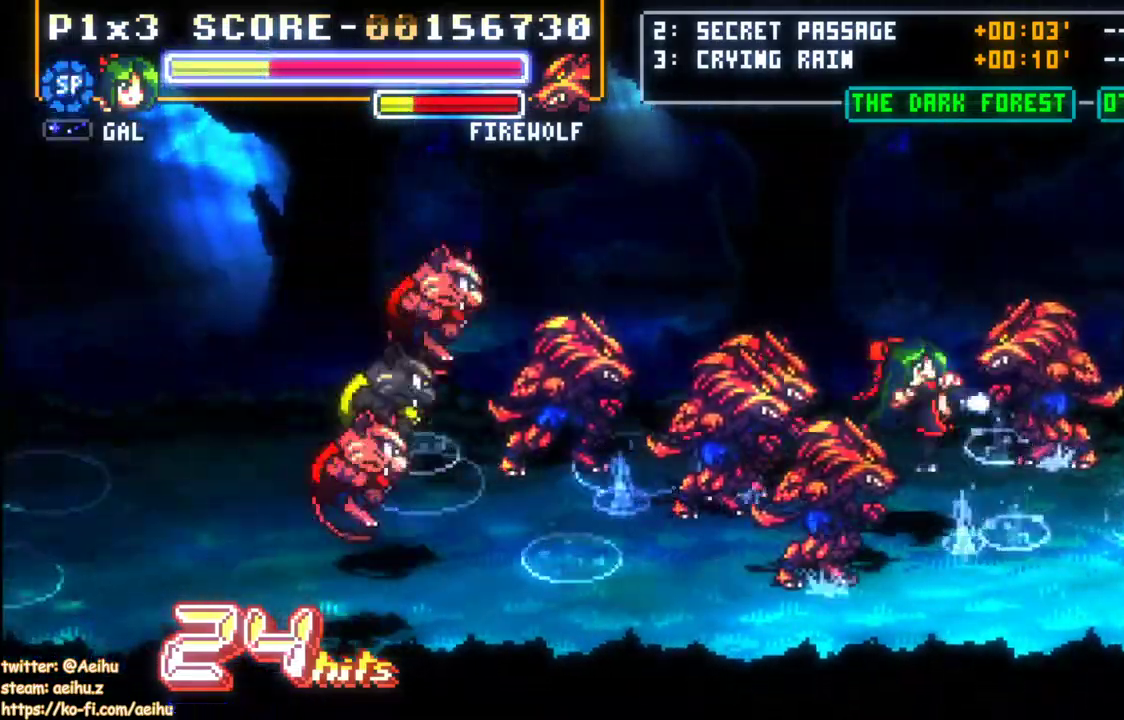
{"buttons": ["DPAD_LEFT"], "left_stick": "center", "events": [[67, "DPAD_LEFT", "up"], [167, "SQUARE", "up"], [450, "DPAD_LEFT", "down"]]}
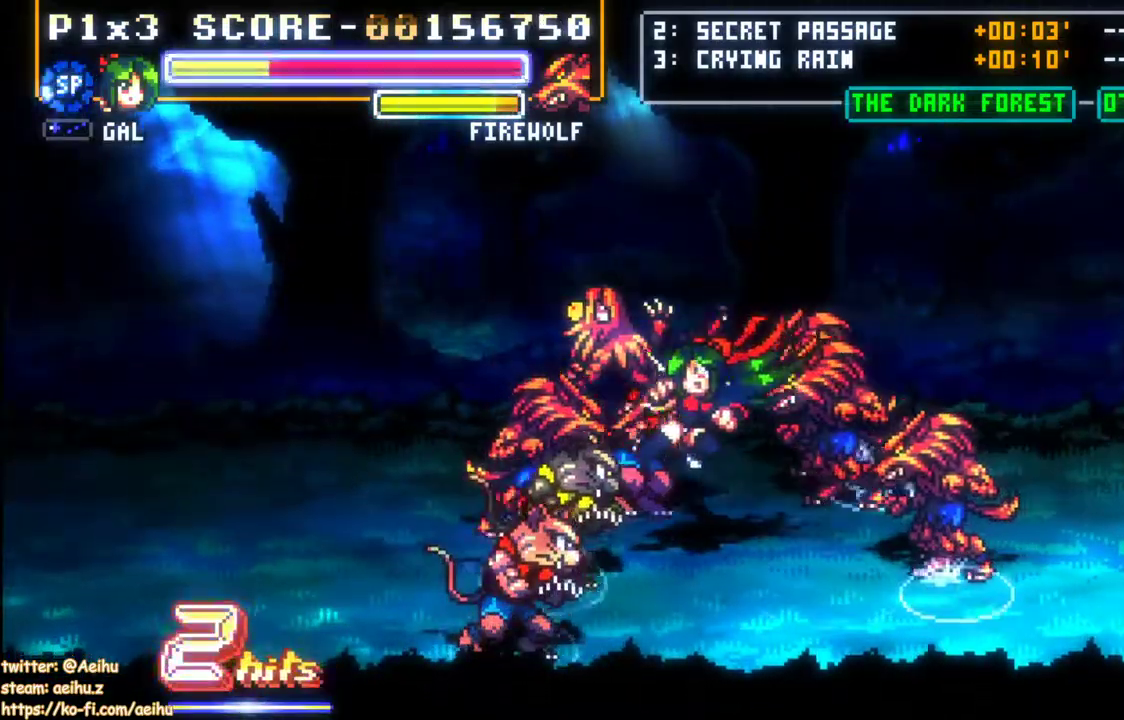
{"buttons": [], "left_stick": "center", "events": [[150, "CIRCLE", "down"], [317, "CIRCLE", "up"], [483, "DPAD_LEFT", "up"]]}
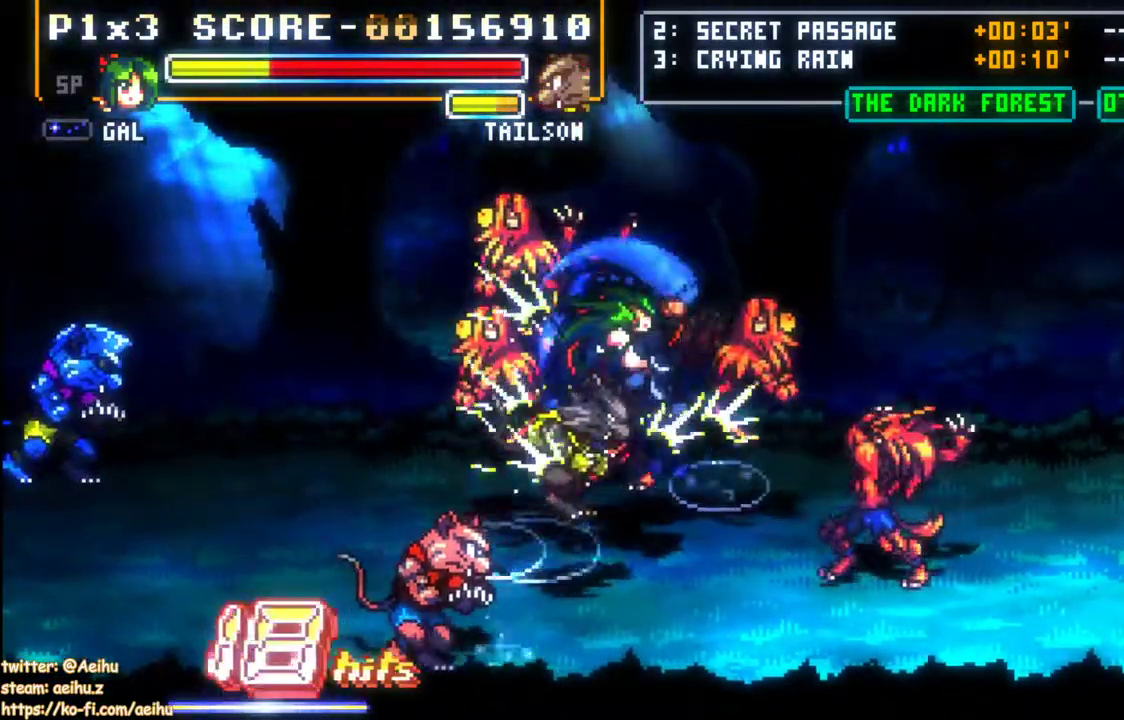
{"buttons": [], "left_stick": "center", "events": []}
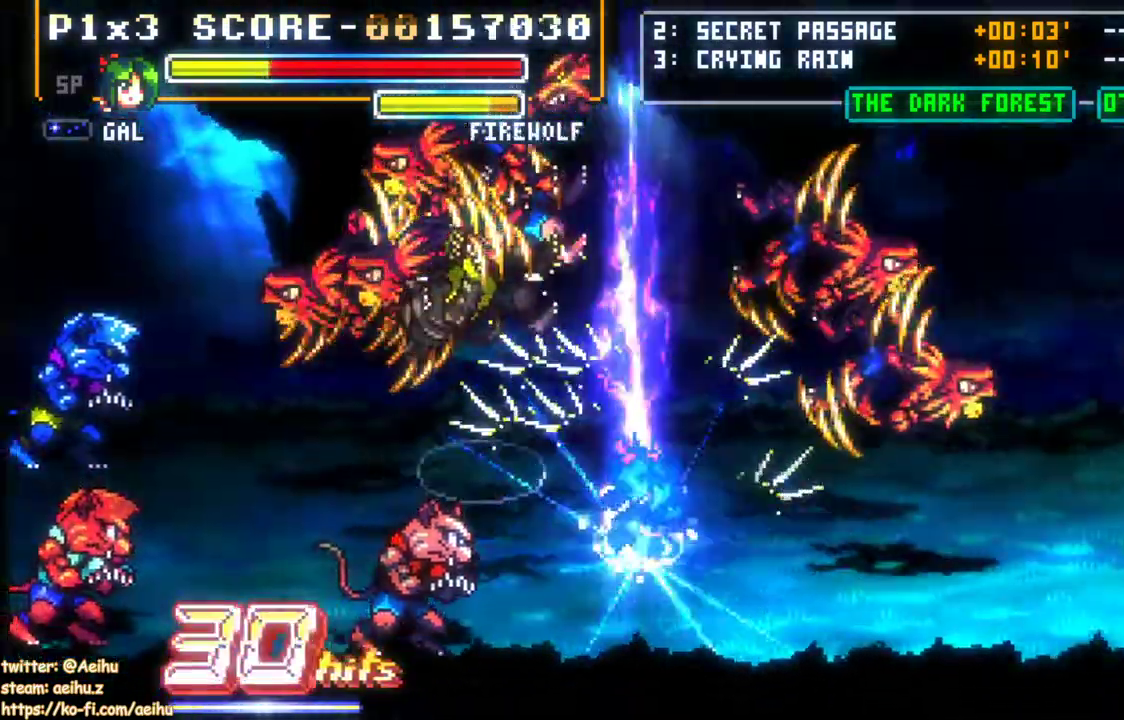
{"buttons": ["DPAD_DOWN", "DPAD_LEFT"], "left_stick": "center", "events": [[400, "DPAD_LEFT", "down"], [450, "DPAD_DOWN", "down"]]}
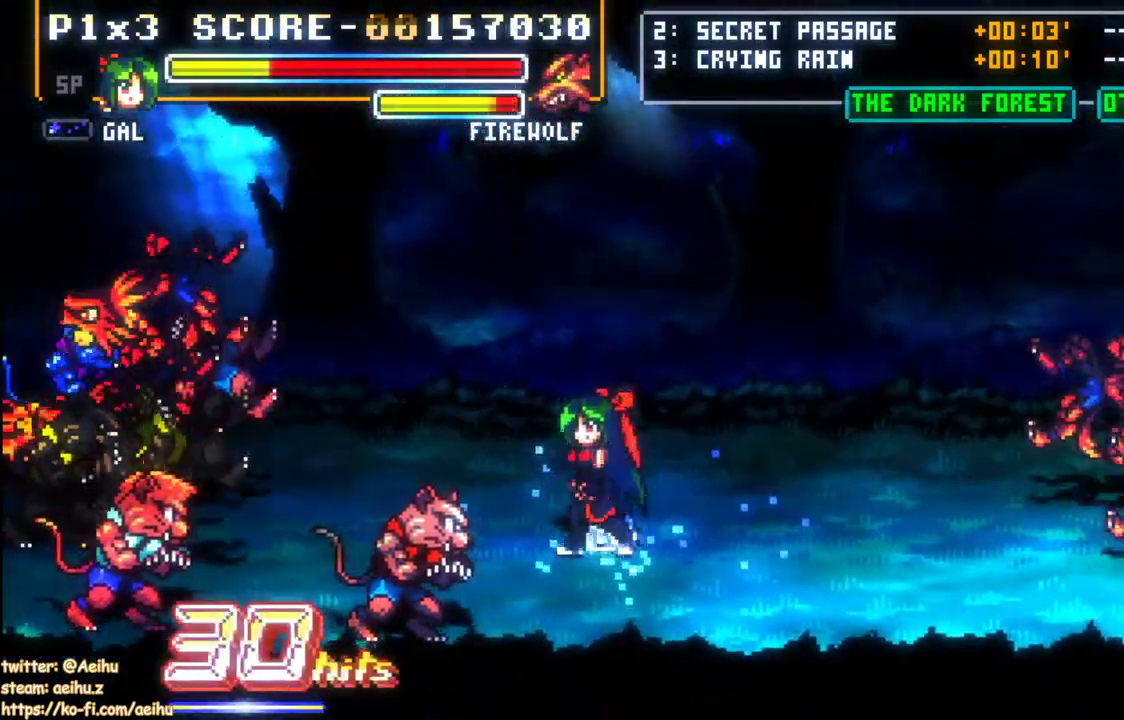
{"buttons": ["DPAD_LEFT"], "left_stick": "center"}